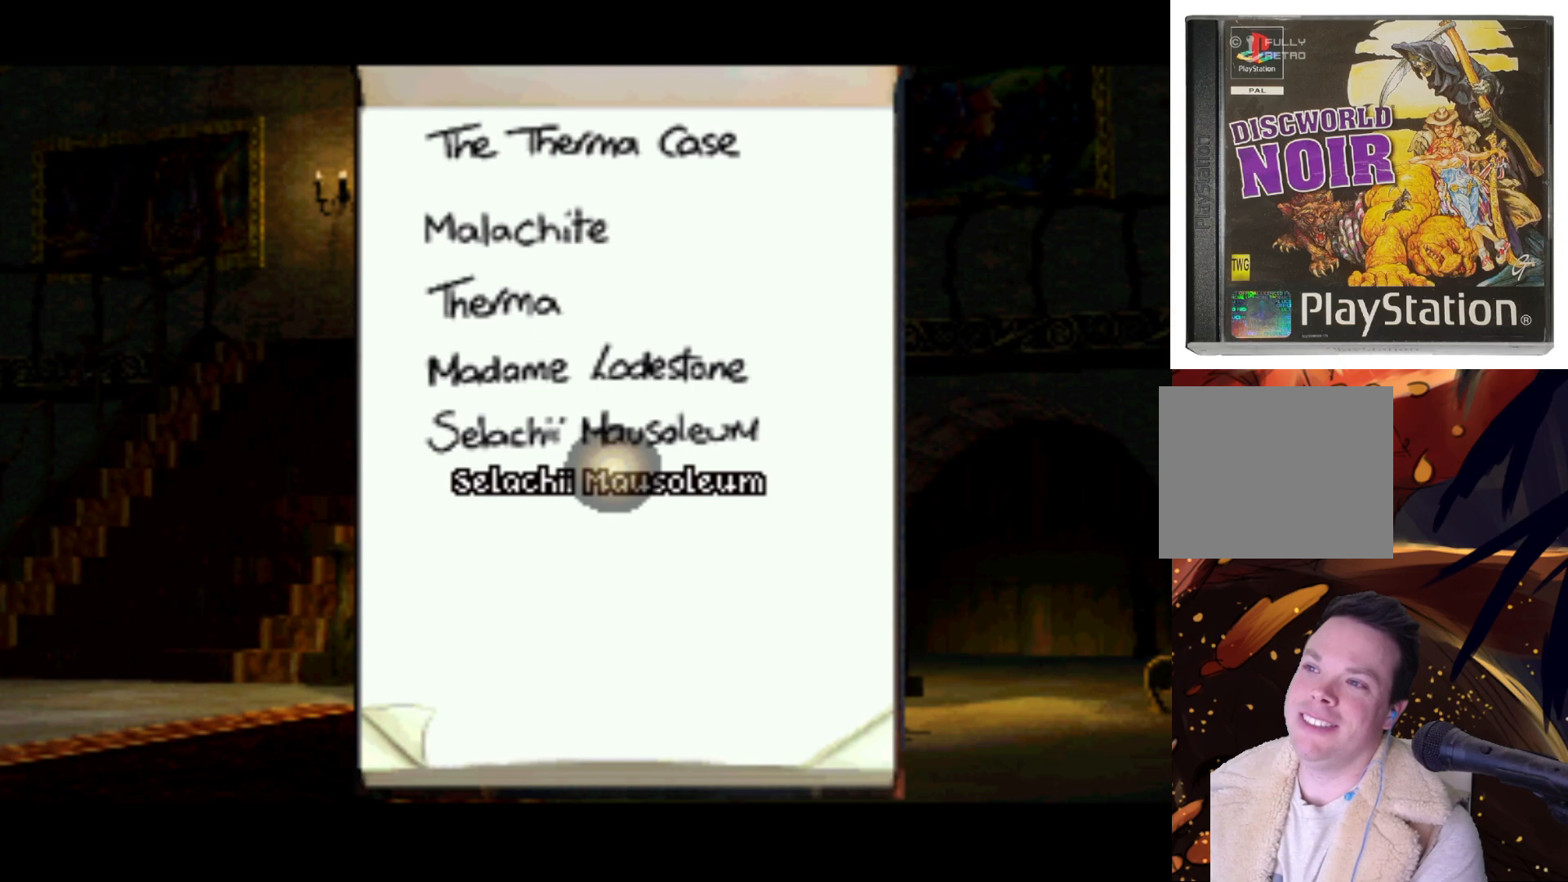
Gameplay with a controller (PlayStation layout); each line is a JSON object with the inputs held at the frame after it. "events" lists button and stick changes between this image and that frame as [ms after this image, input, new state], when the widget could be followed in between. Not read: L3 R3.
{"buttons": ["DPAD_UP", "DPAD_LEFT"], "left_stick": "center", "right_stick": "center", "events": [[67, "DPAD_LEFT", "down"], [133, "DPAD_UP", "down"]]}
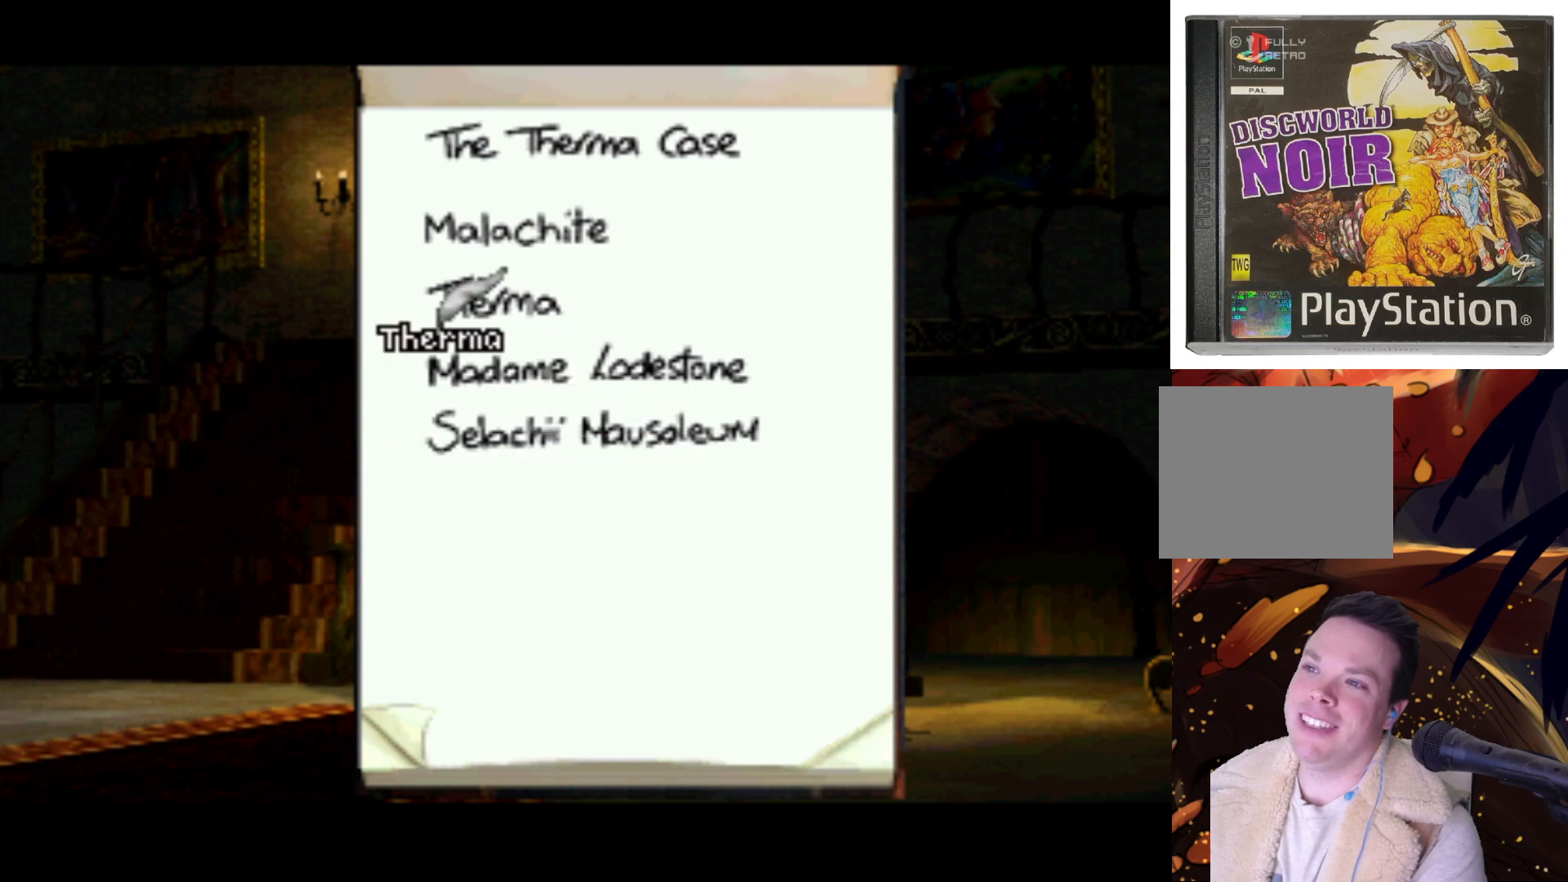
{"buttons": [], "left_stick": "center", "right_stick": "center", "events": [[33, "DPAD_LEFT", "up"], [100, "DPAD_UP", "up"]]}
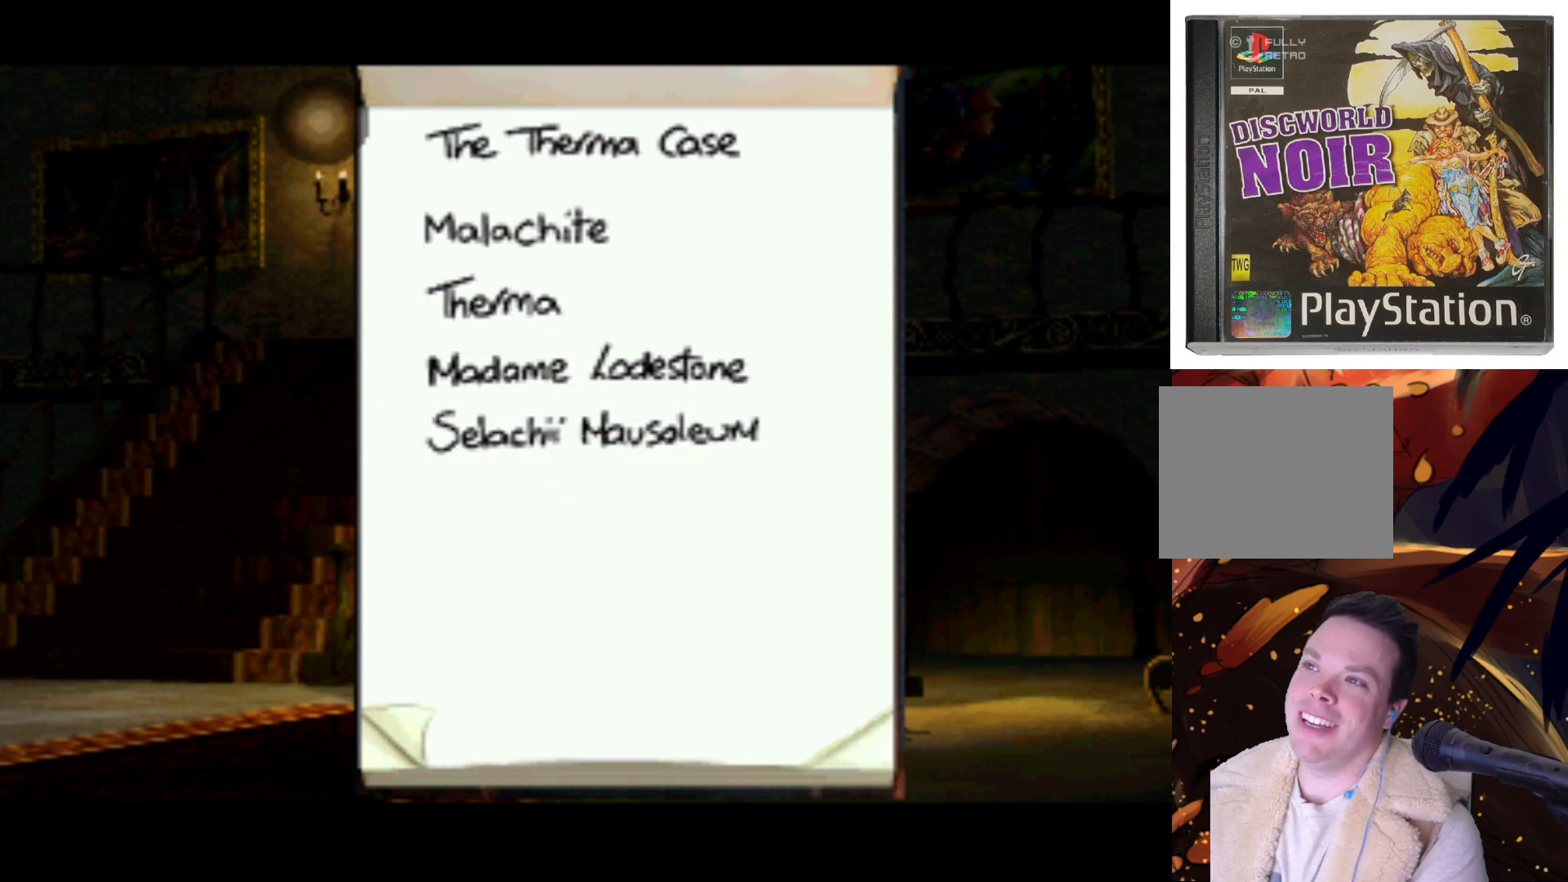
{"buttons": [], "left_stick": "center", "right_stick": "center", "events": [[33, "DPAD_RIGHT", "down"], [233, "DPAD_RIGHT", "up"], [300, "SQUARE", "down"], [433, "SQUARE", "up"]]}
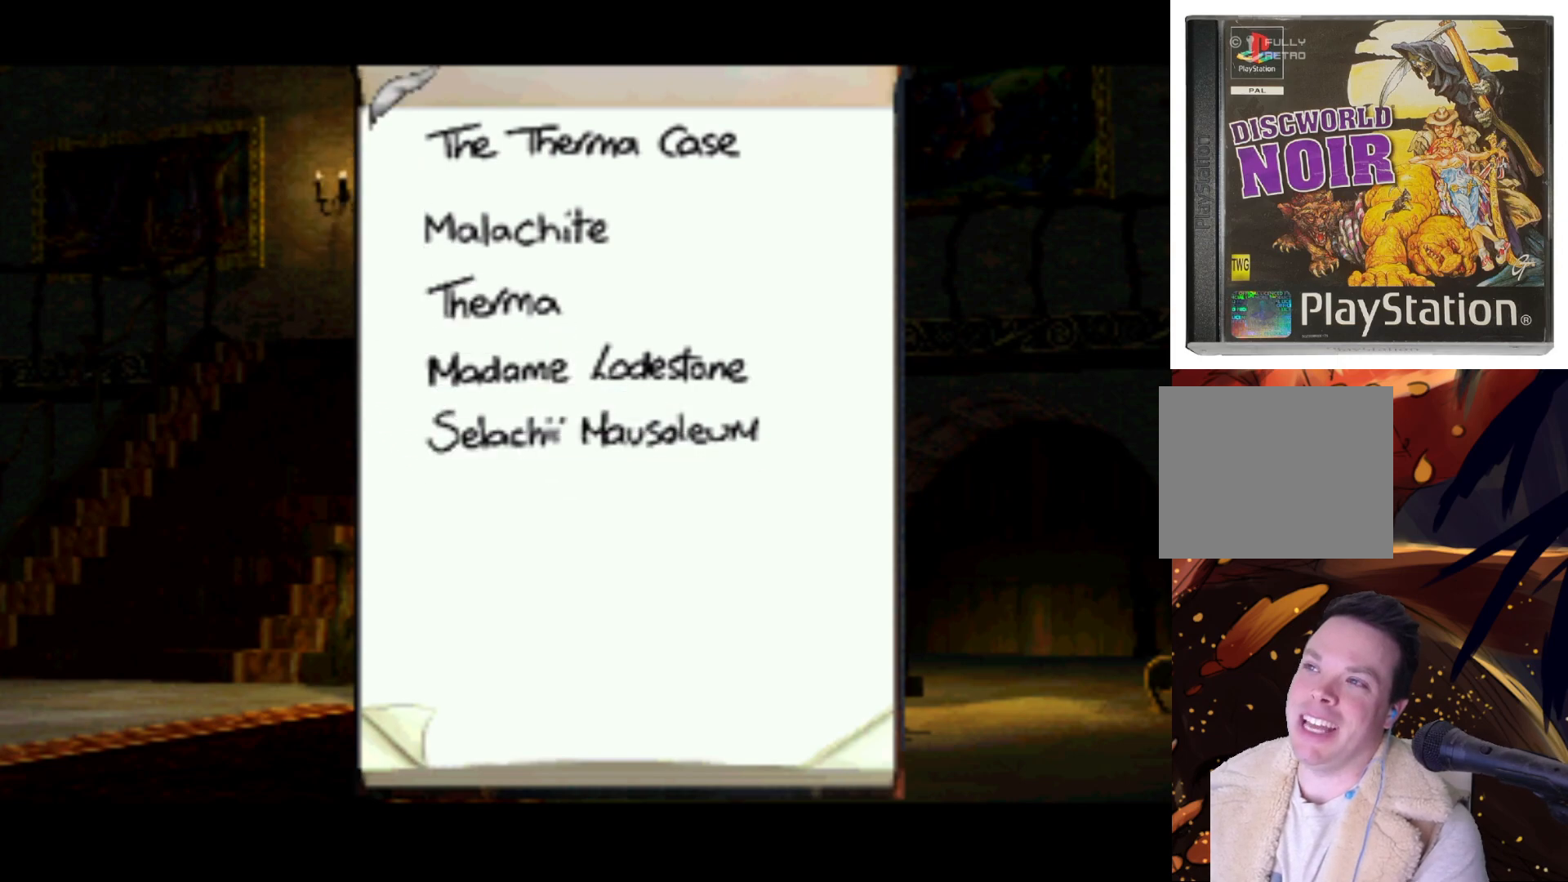
{"buttons": ["CROSS"], "left_stick": "center", "right_stick": "center", "events": [[233, "DPAD_UP", "down"], [367, "CROSS", "down"], [467, "DPAD_UP", "up"]]}
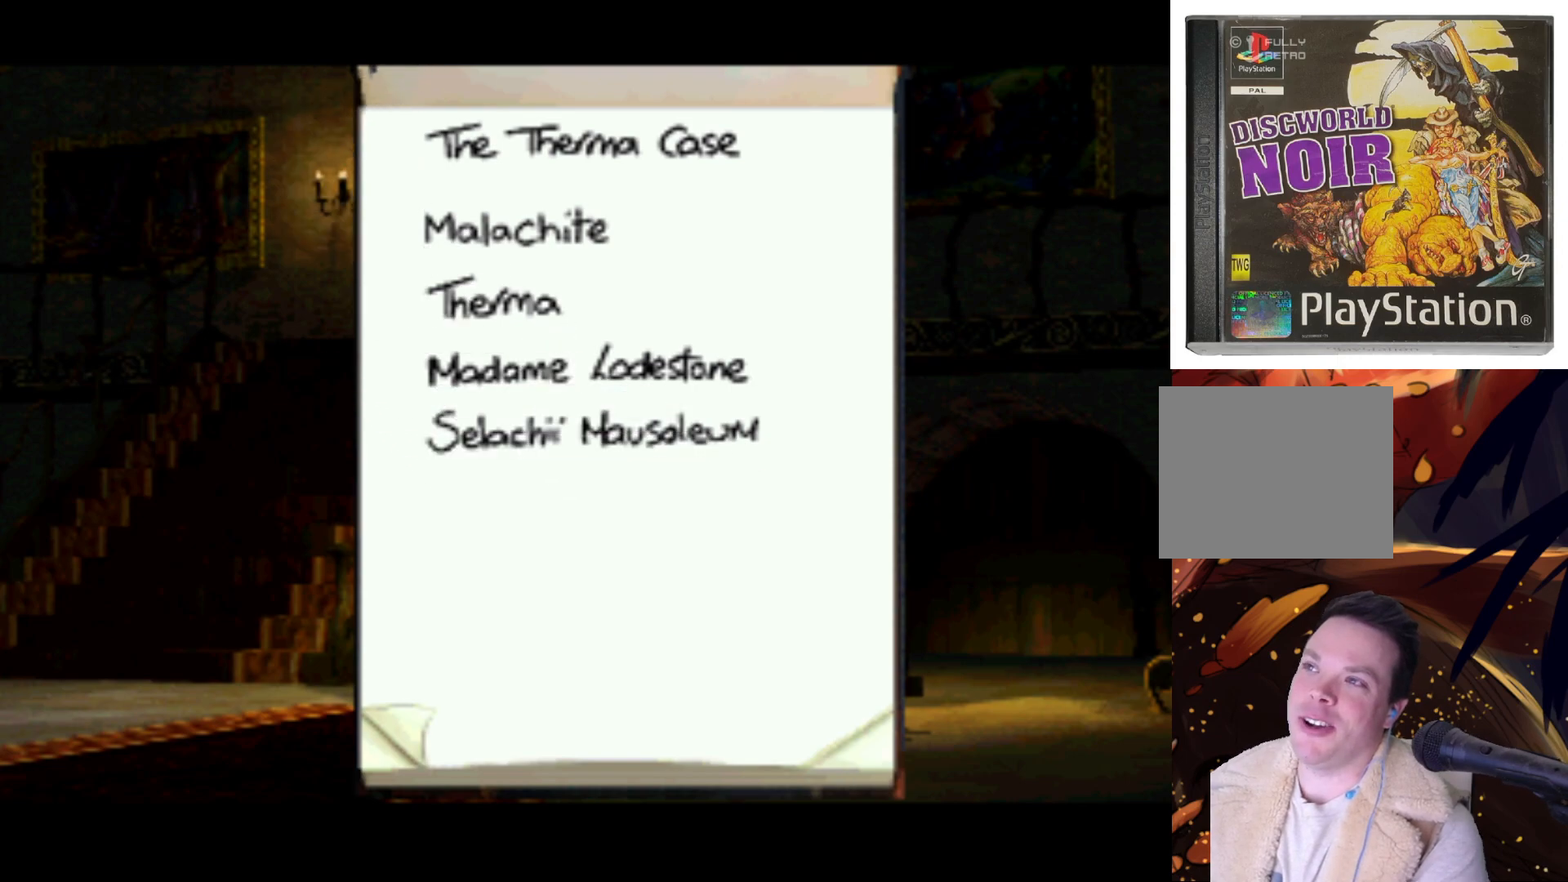
{"buttons": ["SQUARE"], "left_stick": "center", "right_stick": "center", "events": [[167, "CROSS", "up"], [367, "SQUARE", "down"]]}
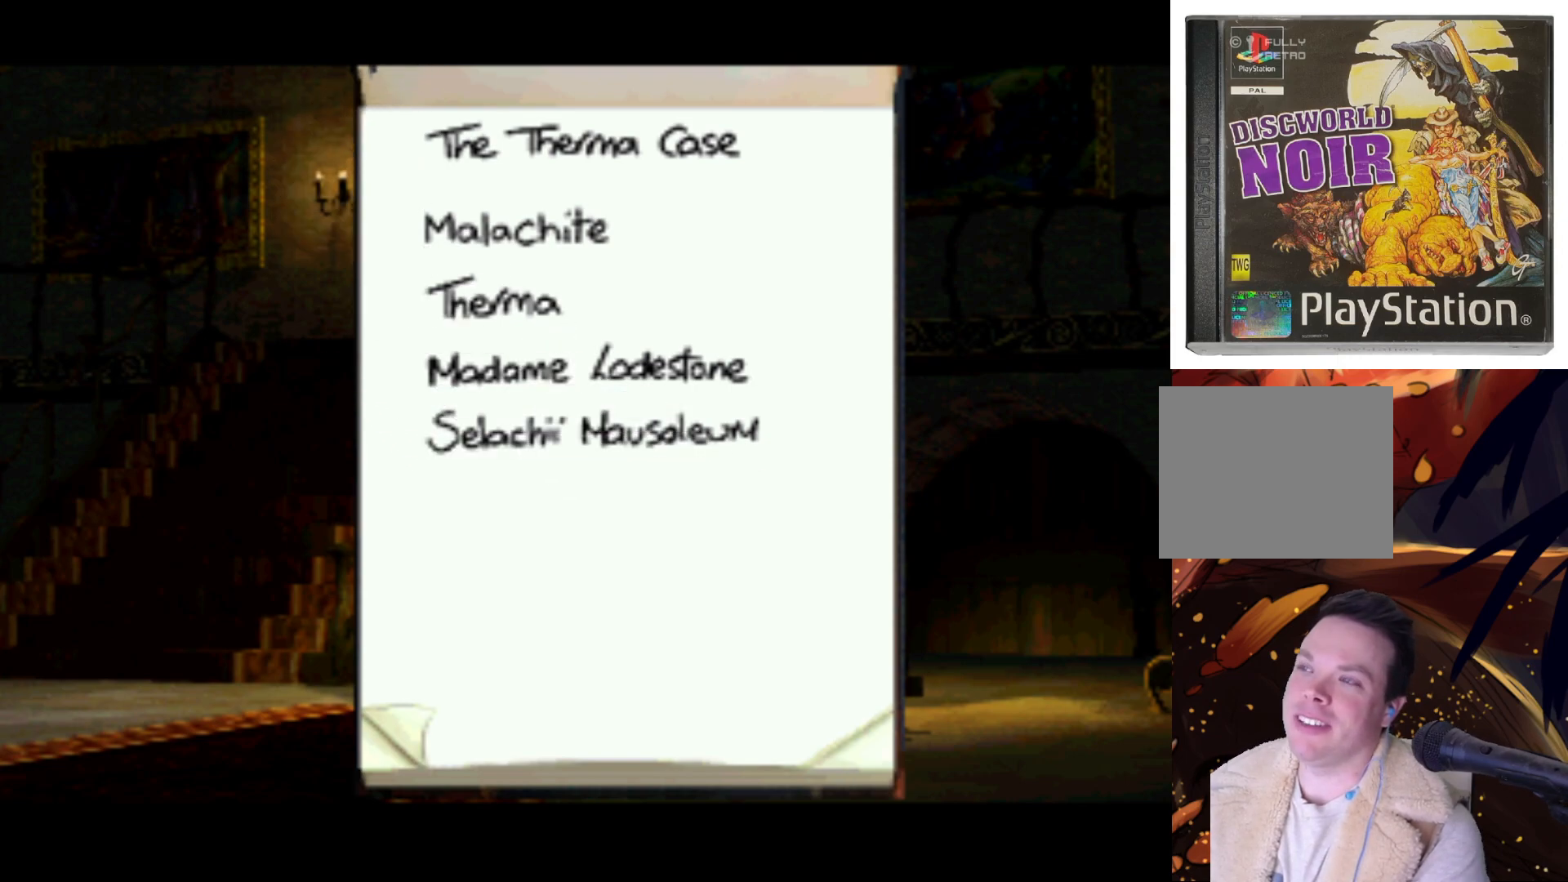
{"buttons": ["SQUARE", "DPAD_DOWN"], "left_stick": "center", "right_stick": "center", "events": [[100, "SQUARE", "up"], [267, "DPAD_DOWN", "down"], [467, "SQUARE", "down"]]}
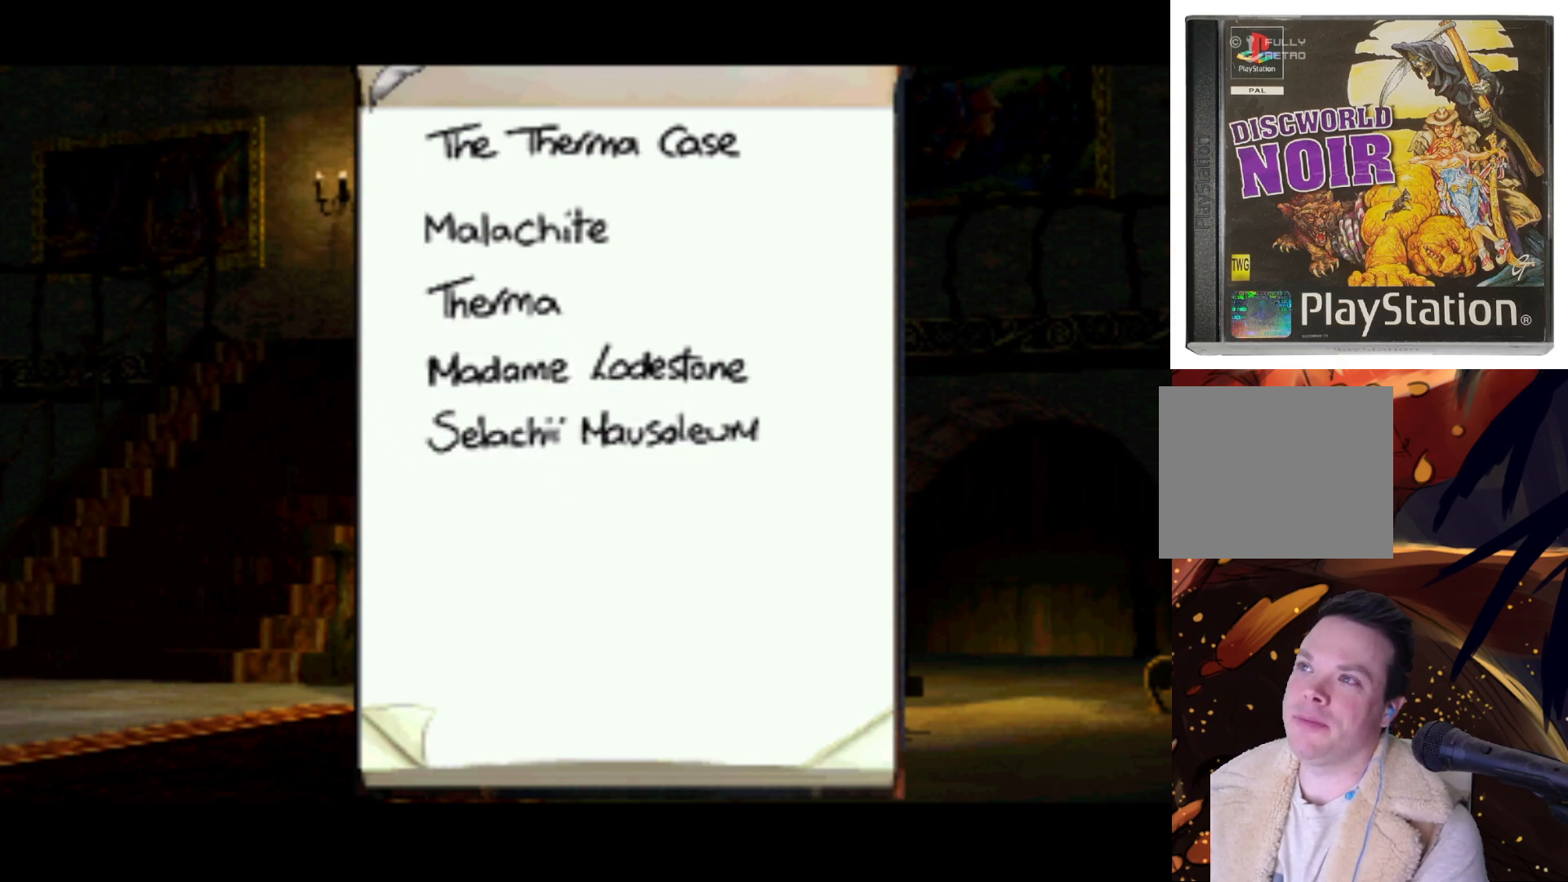
{"buttons": [], "left_stick": "center", "right_stick": "center", "events": [[100, "DPAD_DOWN", "up"], [100, "DPAD_LEFT", "down"], [167, "SQUARE", "up"], [300, "SQUARE", "down"], [333, "DPAD_DOWN", "down"], [367, "DPAD_LEFT", "up"], [433, "DPAD_DOWN", "up"], [467, "SQUARE", "up"]]}
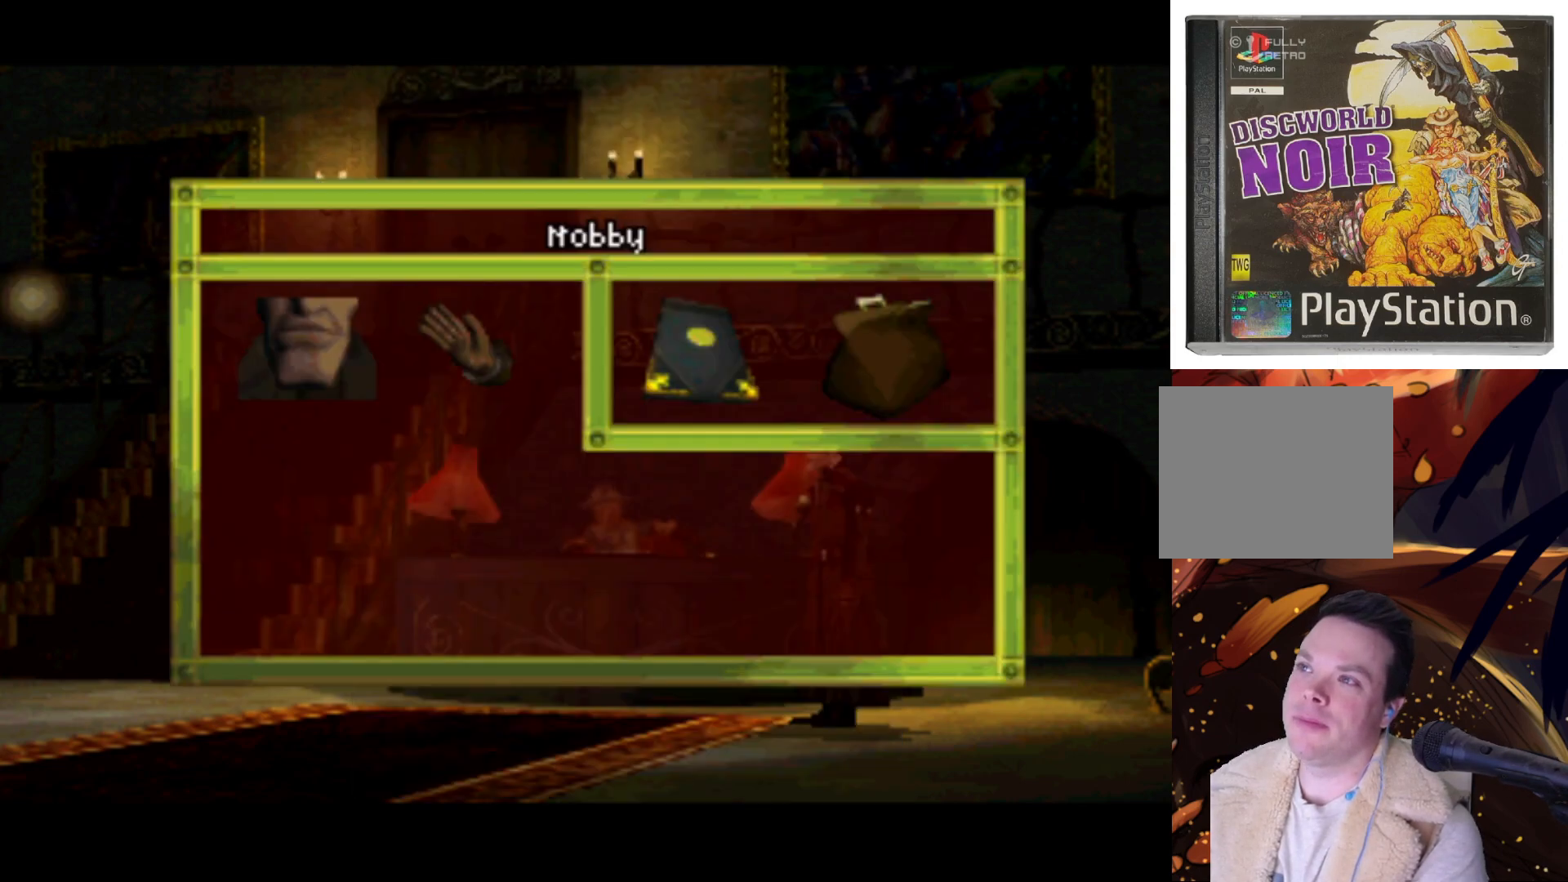
{"buttons": ["SQUARE"], "left_stick": "center", "right_stick": "center", "events": [[400, "SQUARE", "down"]]}
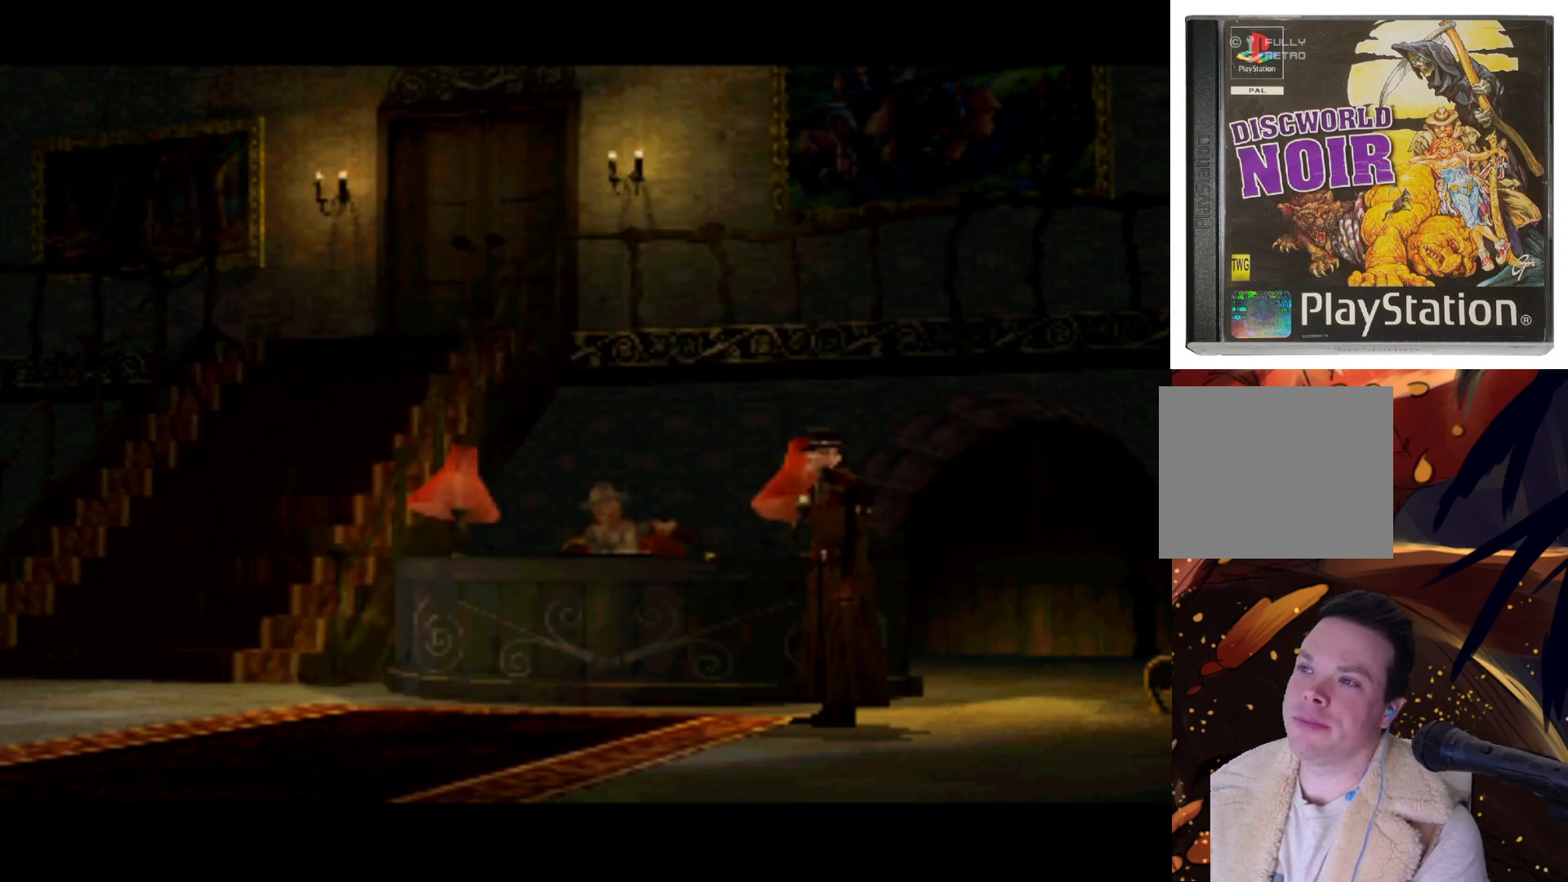
{"buttons": ["DPAD_DOWN"], "left_stick": "center", "right_stick": "center", "events": [[33, "SQUARE", "up"], [467, "DPAD_DOWN", "down"]]}
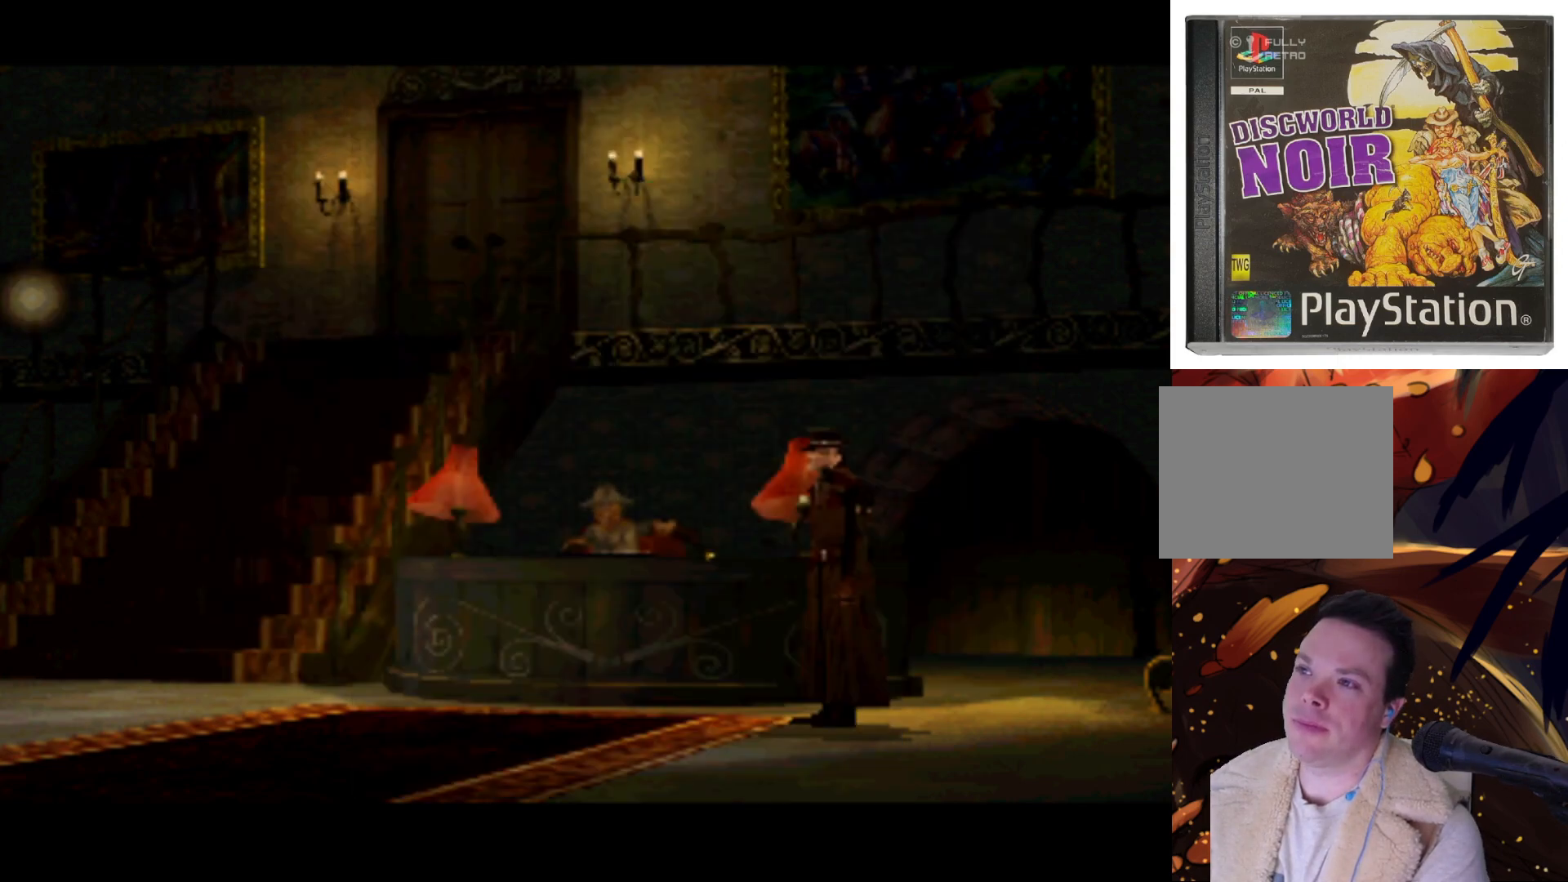
{"buttons": ["DPAD_DOWN"], "left_stick": "center", "right_stick": "center", "events": [[167, "DPAD_RIGHT", "down"], [500, "DPAD_RIGHT", "up"]]}
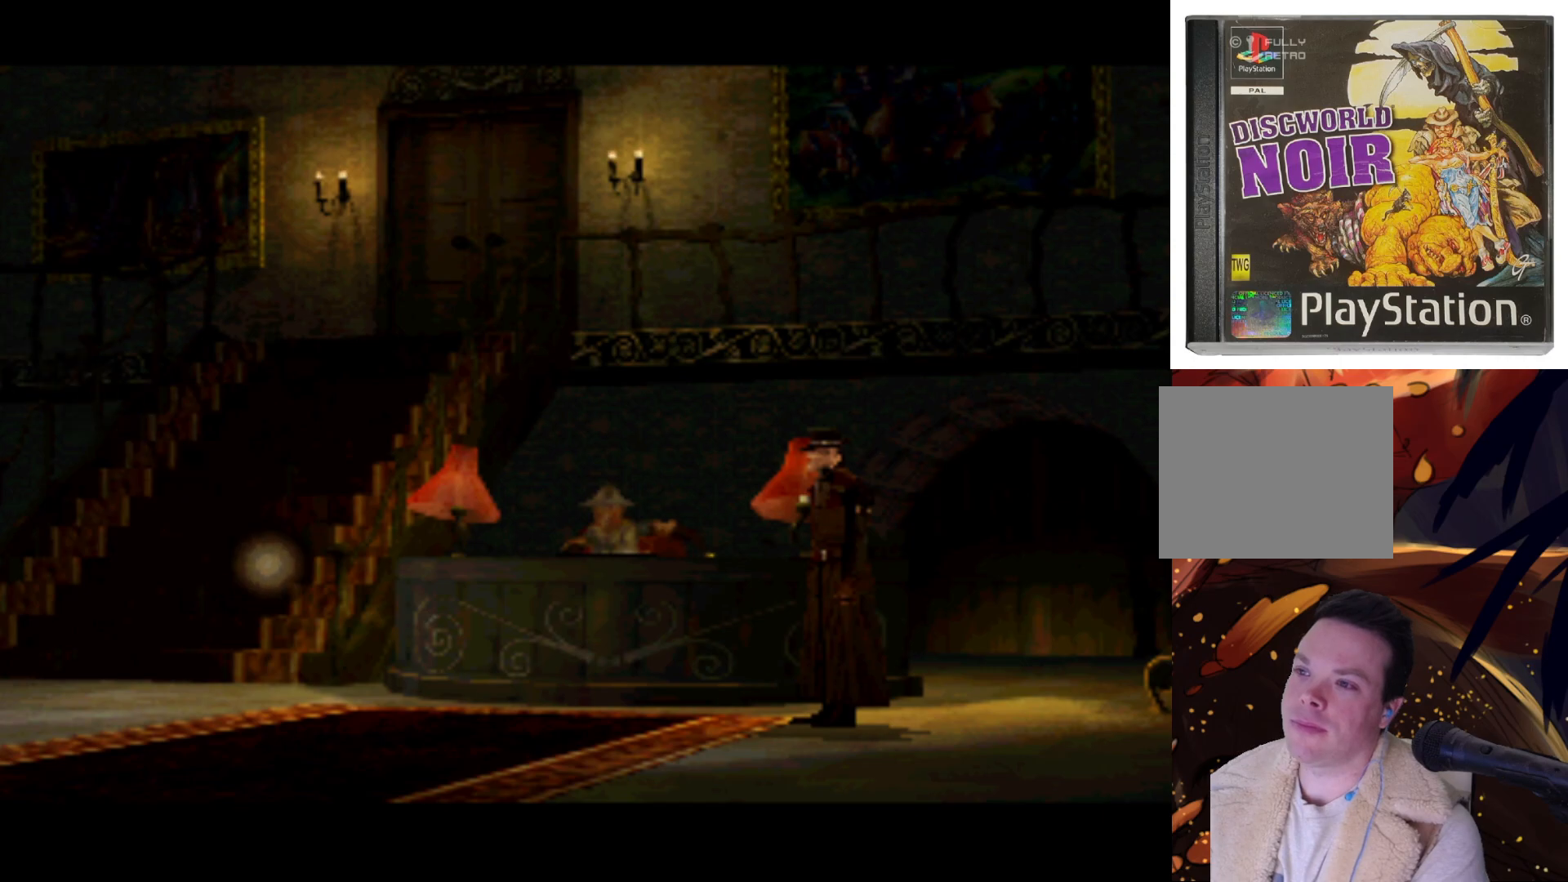
{"buttons": ["CROSS"], "left_stick": "center", "right_stick": "center", "events": [[67, "DPAD_RIGHT", "down"], [100, "DPAD_RIGHT", "up"], [167, "DPAD_LEFT", "down"], [367, "DPAD_LEFT", "up"], [400, "CROSS", "down"], [400, "DPAD_DOWN", "up"]]}
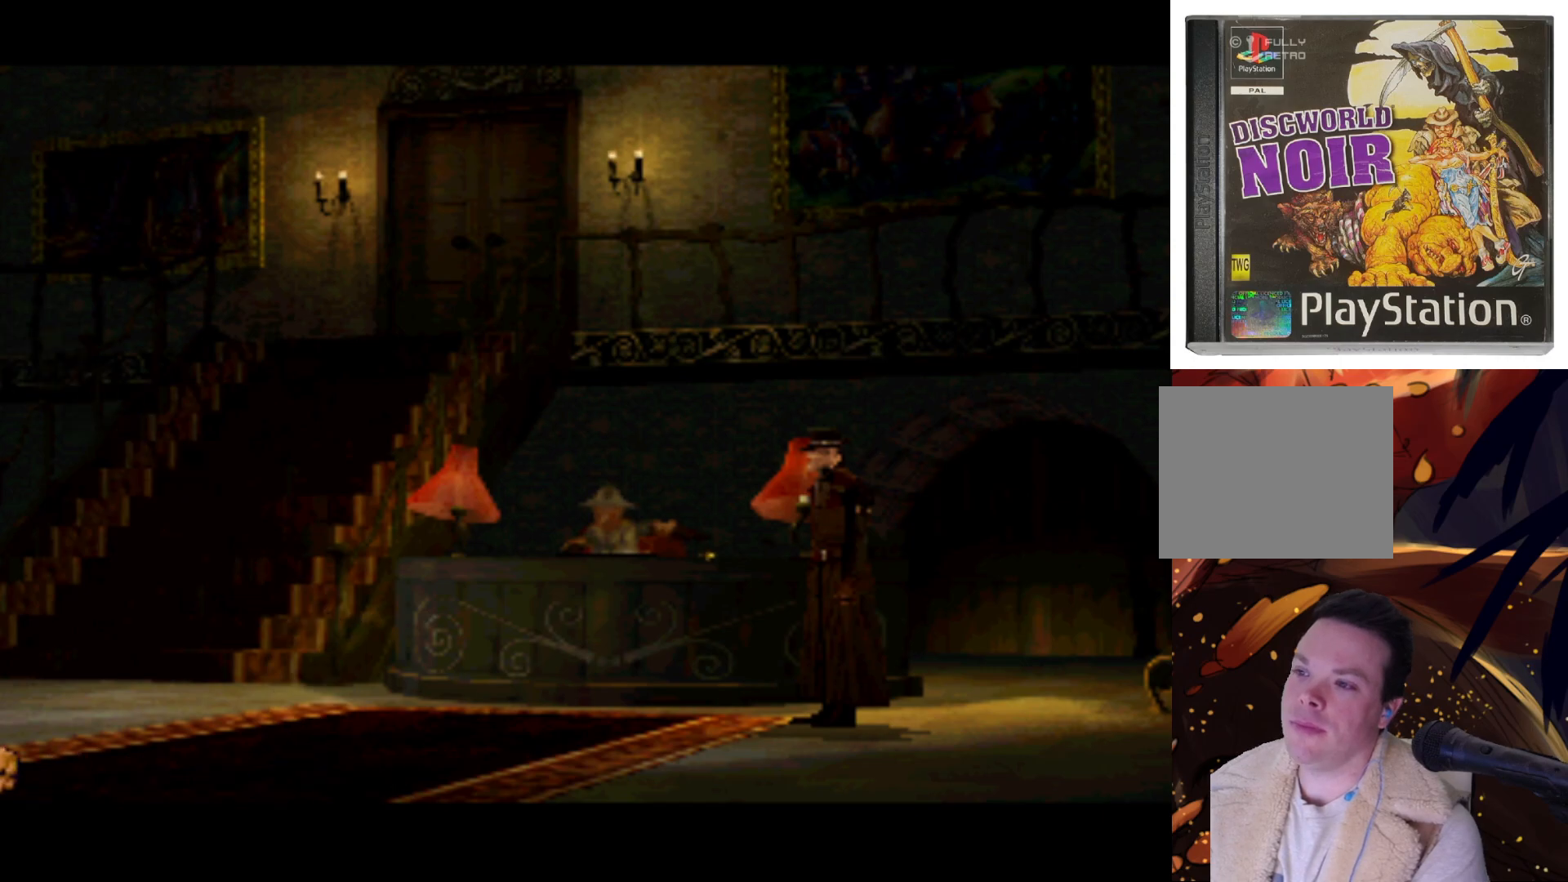
{"buttons": [], "left_stick": "center", "right_stick": "center", "events": [[133, "CROSS", "up"]]}